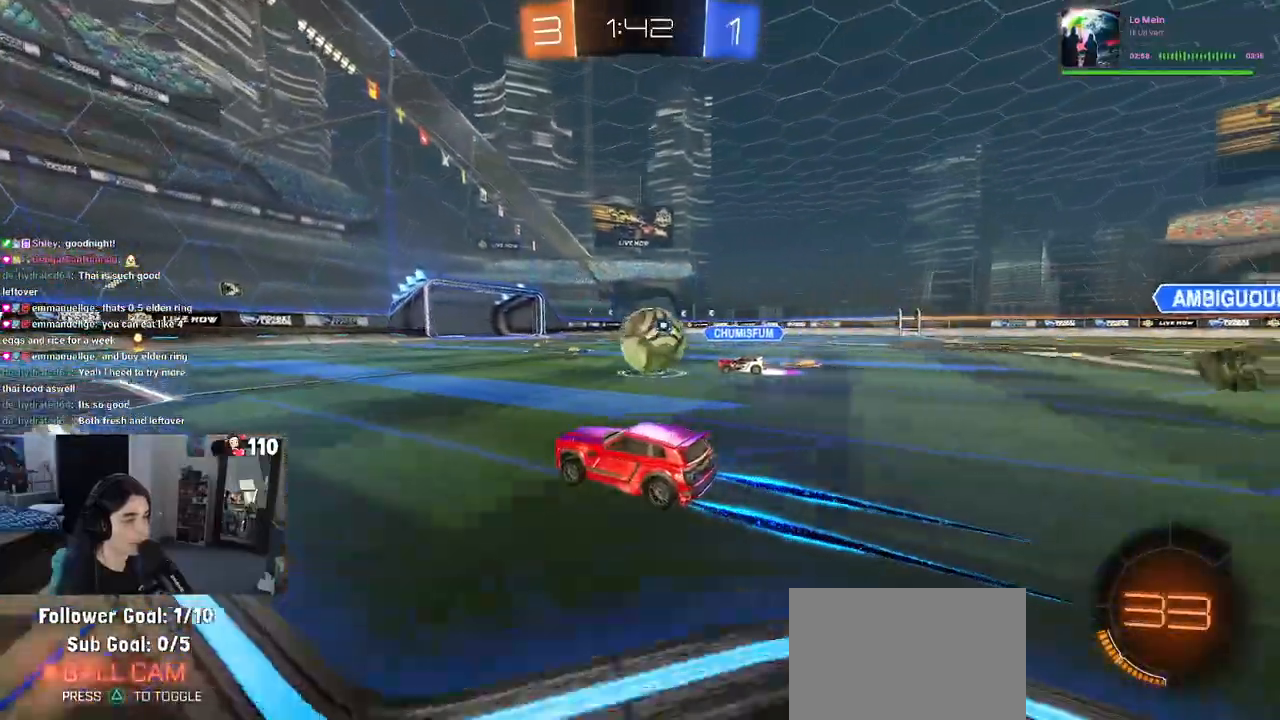
Gameplay with a controller (PlayStation layout); each line is a JSON object with the inputs held at the frame after it (dt_ms = milliseconds from this image to that frame). "events" lists button and stick changes between this image and that frame as [ms after this image, input, new state], when the widget could be followed in between.
{"dt_ms": 500, "buttons": ["R2"], "left_stick": "right", "right_stick": "center", "events": [[400, "left_stick", "right"]]}
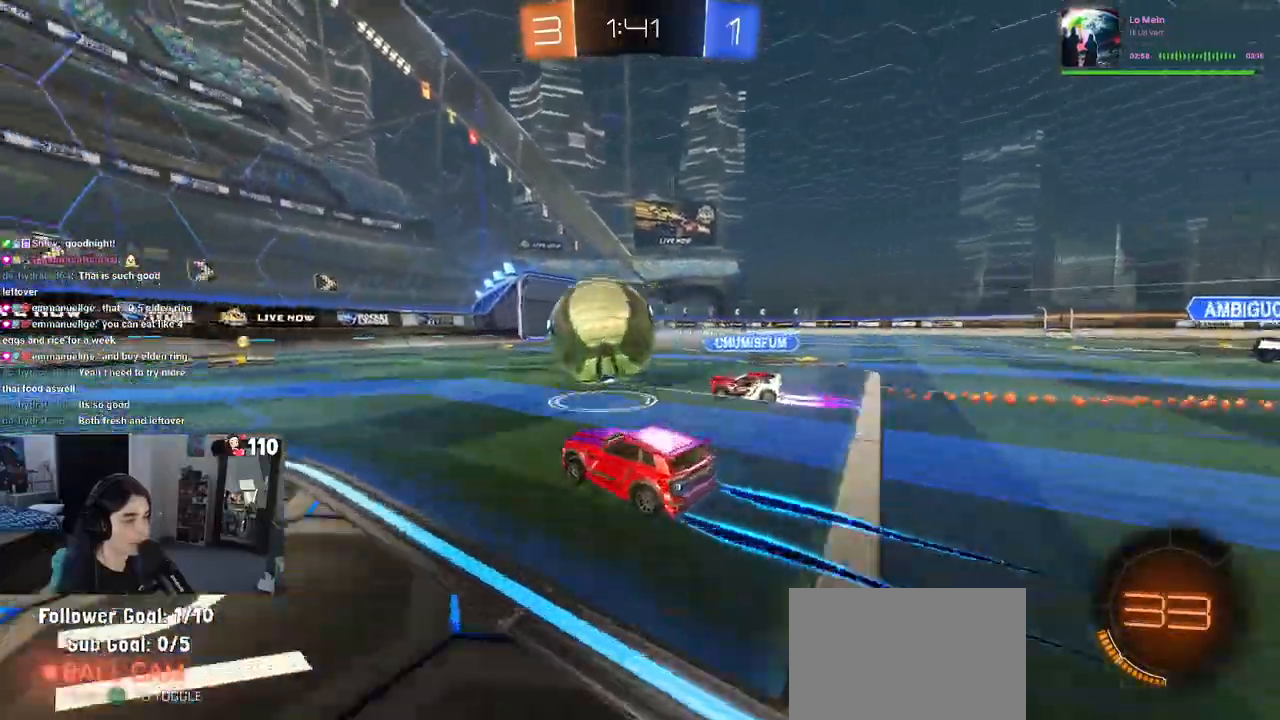
{"dt_ms": 500, "buttons": ["R1", "R2"], "left_stick": "right", "right_stick": "center", "events": [[133, "R1", "down"], [167, "left_stick", "center"], [333, "TRIANGLE", "down"], [333, "left_stick", "right"], [483, "TRIANGLE", "up"]]}
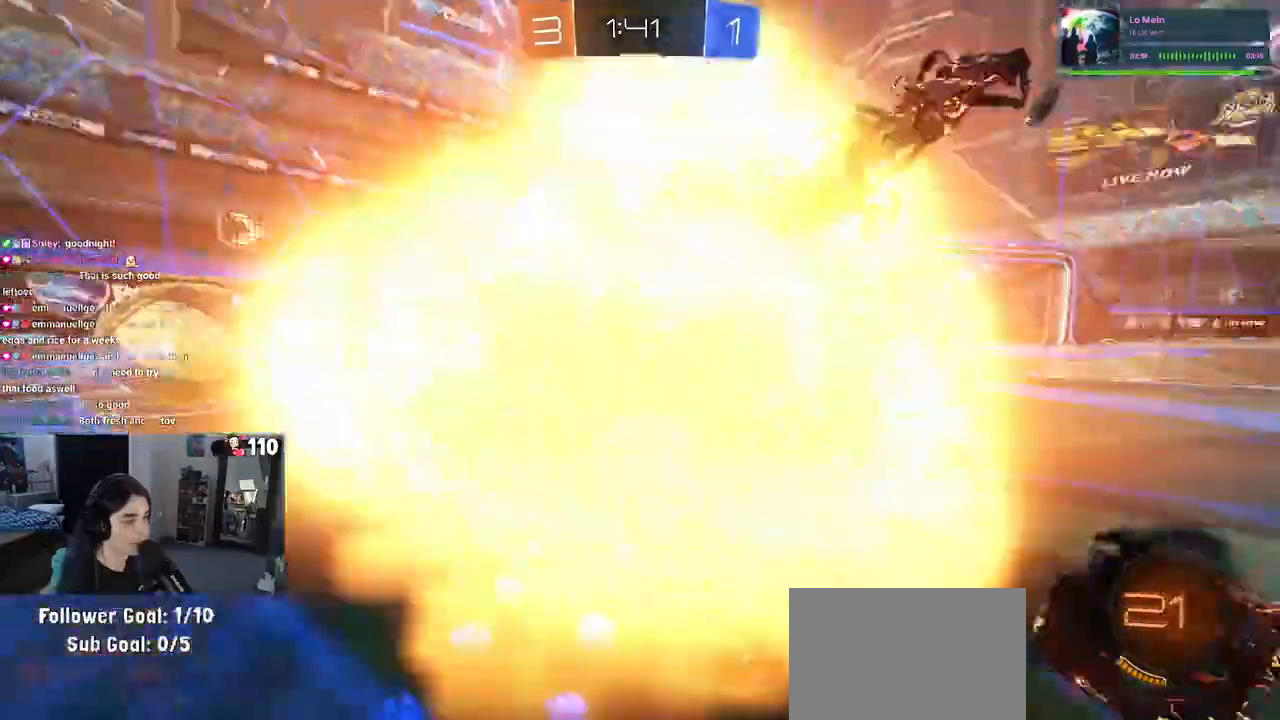
{"dt_ms": 500, "buttons": ["R1", "R2"], "left_stick": "center", "right_stick": "center"}
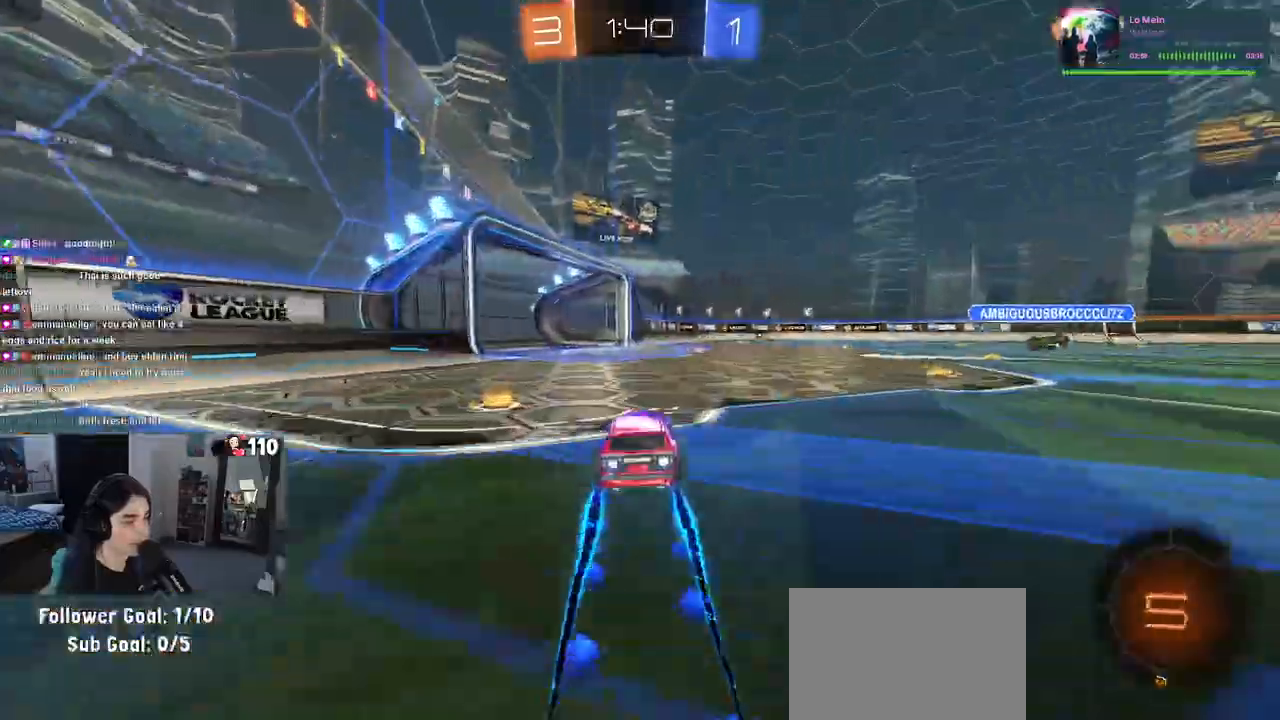
{"dt_ms": 500, "buttons": ["R2"], "left_stick": "center", "right_stick": "center", "events": [[33, "left_stick", "right"], [183, "left_stick", "center"], [233, "R1", "up"], [267, "left_stick", "left"], [350, "left_stick", "center"]]}
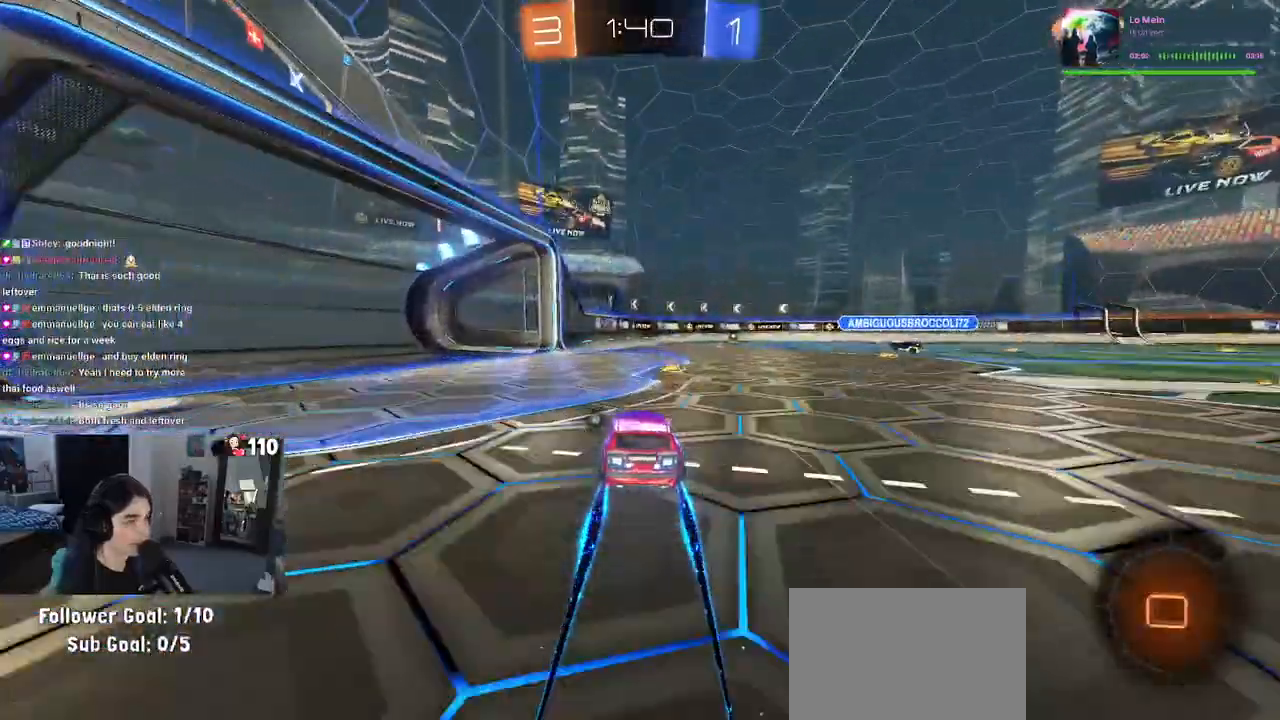
{"dt_ms": 500, "buttons": ["R2"], "left_stick": "center", "right_stick": "center", "events": [[317, "left_stick", "left"], [433, "left_stick", "center"]]}
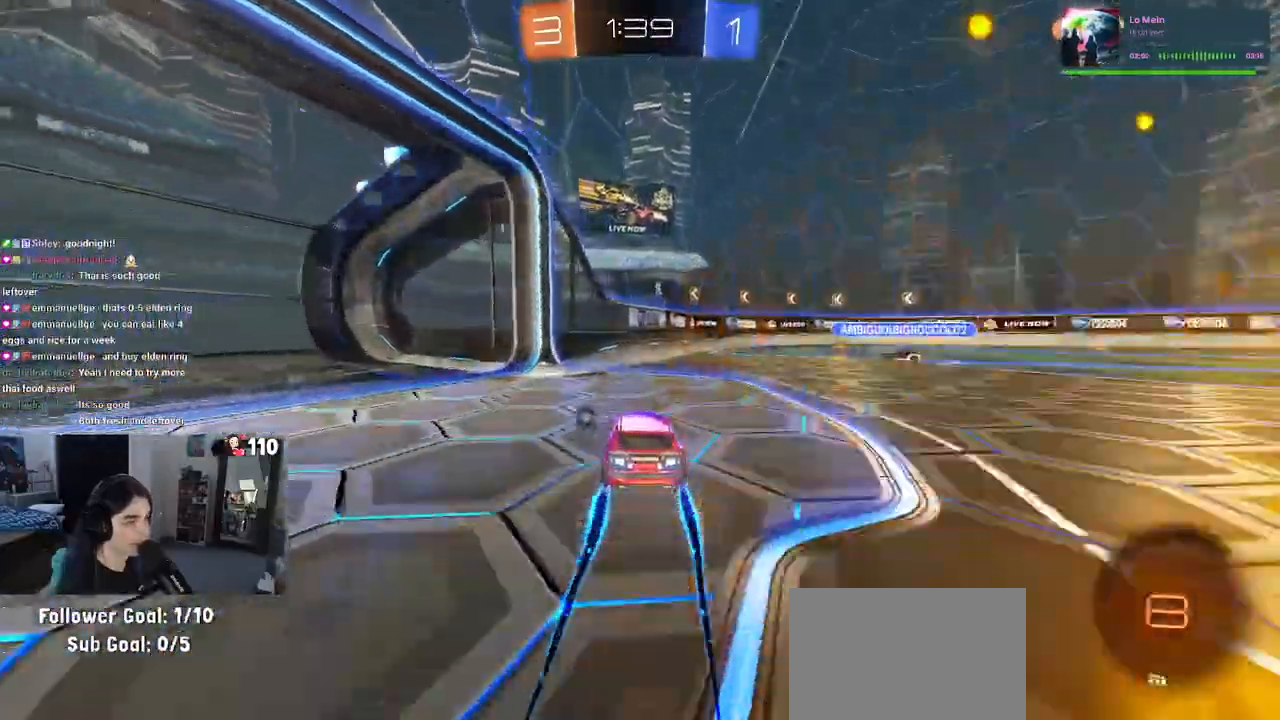
{"dt_ms": 500, "buttons": ["R1", "R2"], "left_stick": "right", "right_stick": "center", "events": [[150, "left_stick", "right"], [300, "R1", "down"], [300, "left_stick", "left"], [417, "left_stick", "right"]]}
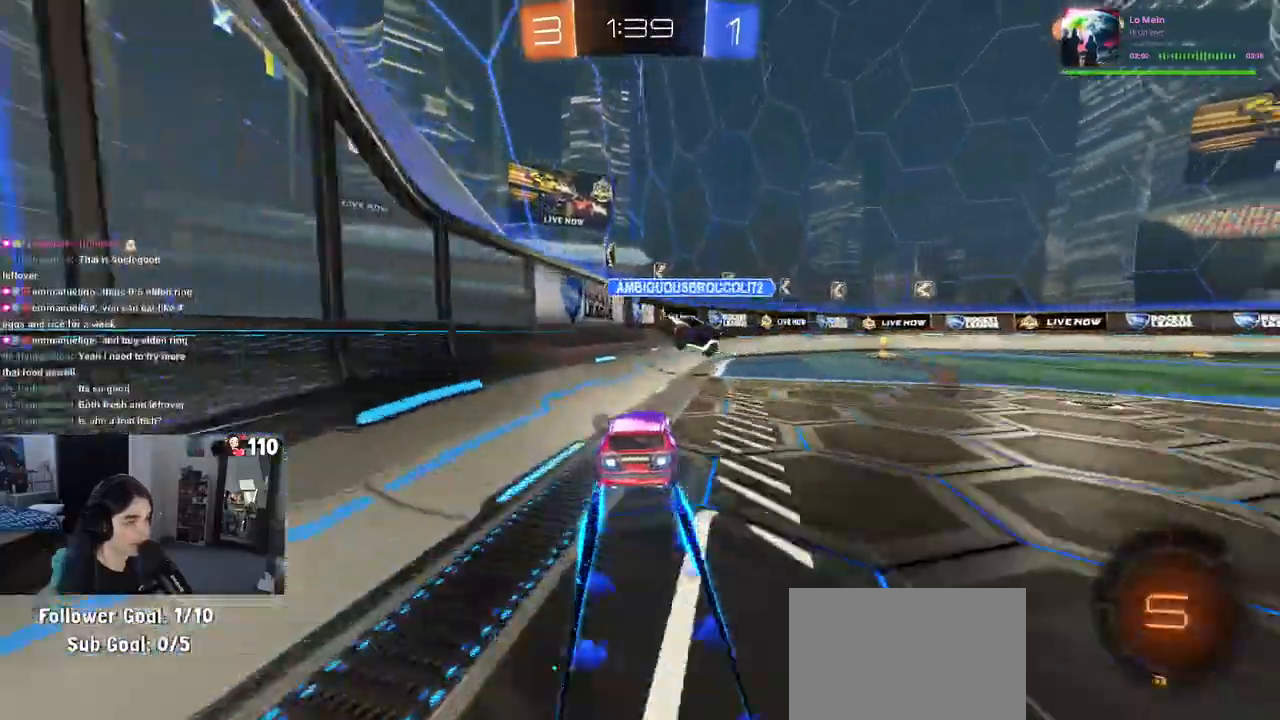
{"dt_ms": 500, "buttons": ["R2"], "left_stick": "right", "right_stick": "center", "events": [[50, "left_stick", "left"], [167, "R1", "up"], [167, "left_stick", "right"], [367, "SQUARE", "down"], [500, "SQUARE", "up"]]}
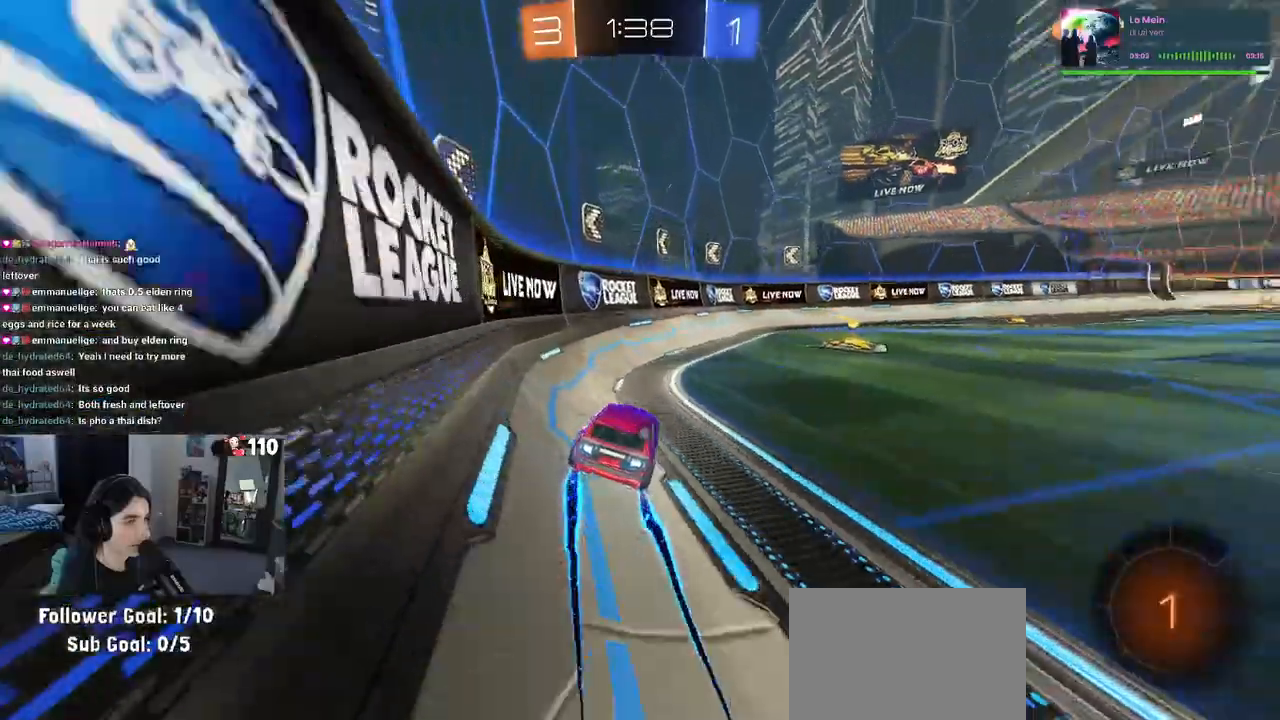
{"dt_ms": 1000, "buttons": ["R2"], "left_stick": "right", "right_stick": "center"}
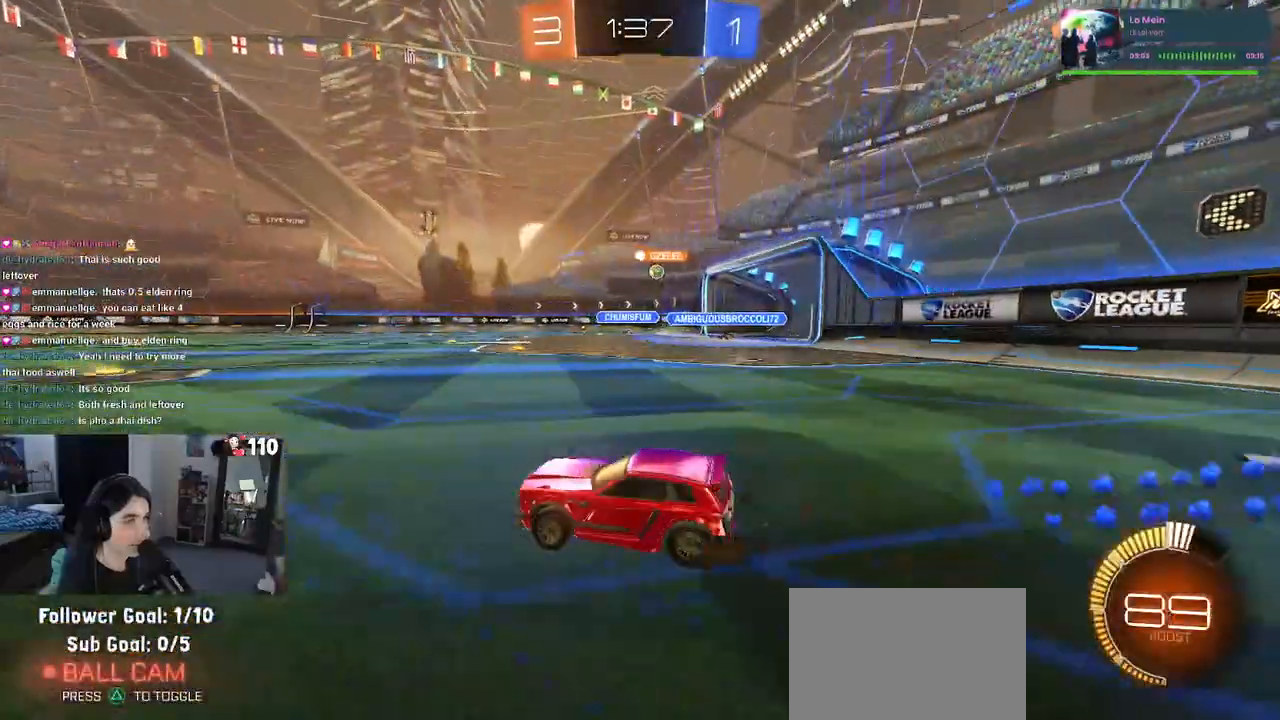
{"dt_ms": 500, "buttons": ["R2"], "left_stick": "center", "right_stick": "center", "events": [[233, "left_stick", "center"]]}
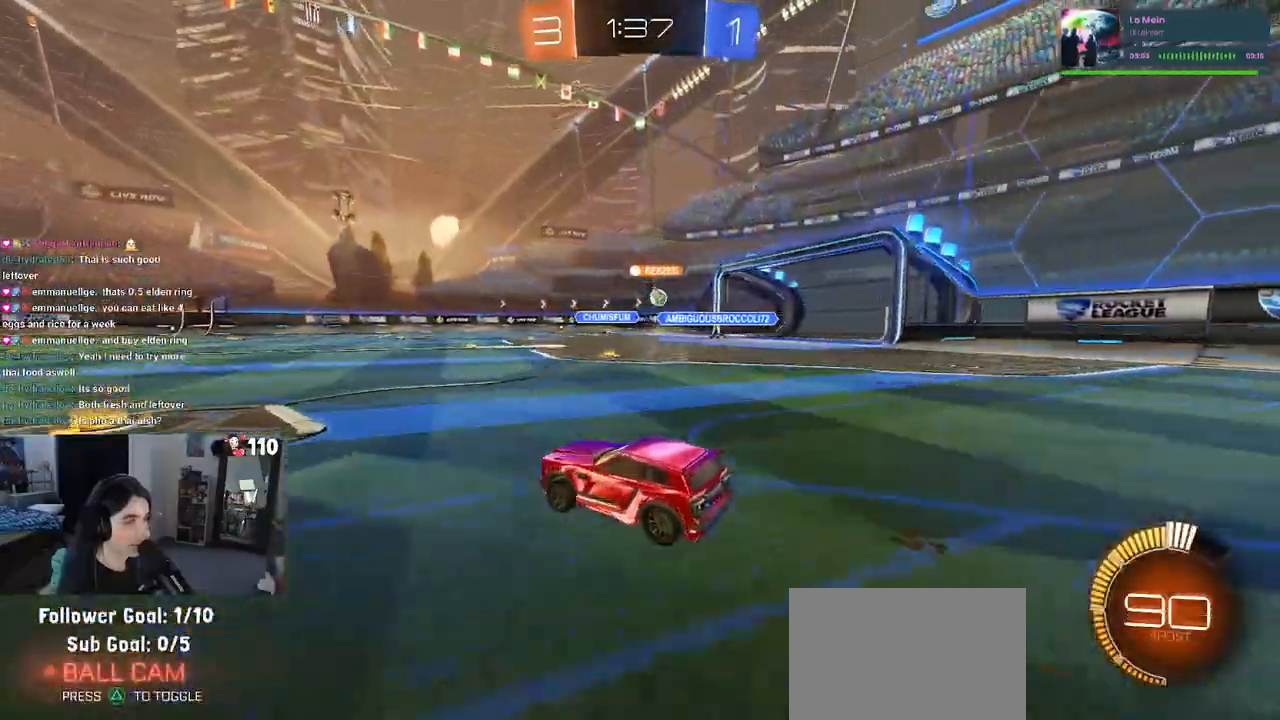
{"dt_ms": 500, "buttons": ["R2"], "left_stick": "center", "right_stick": "center", "events": [[17, "R1", "down"], [167, "left_stick", "left"], [333, "left_stick", "center"], [450, "R1", "up"]]}
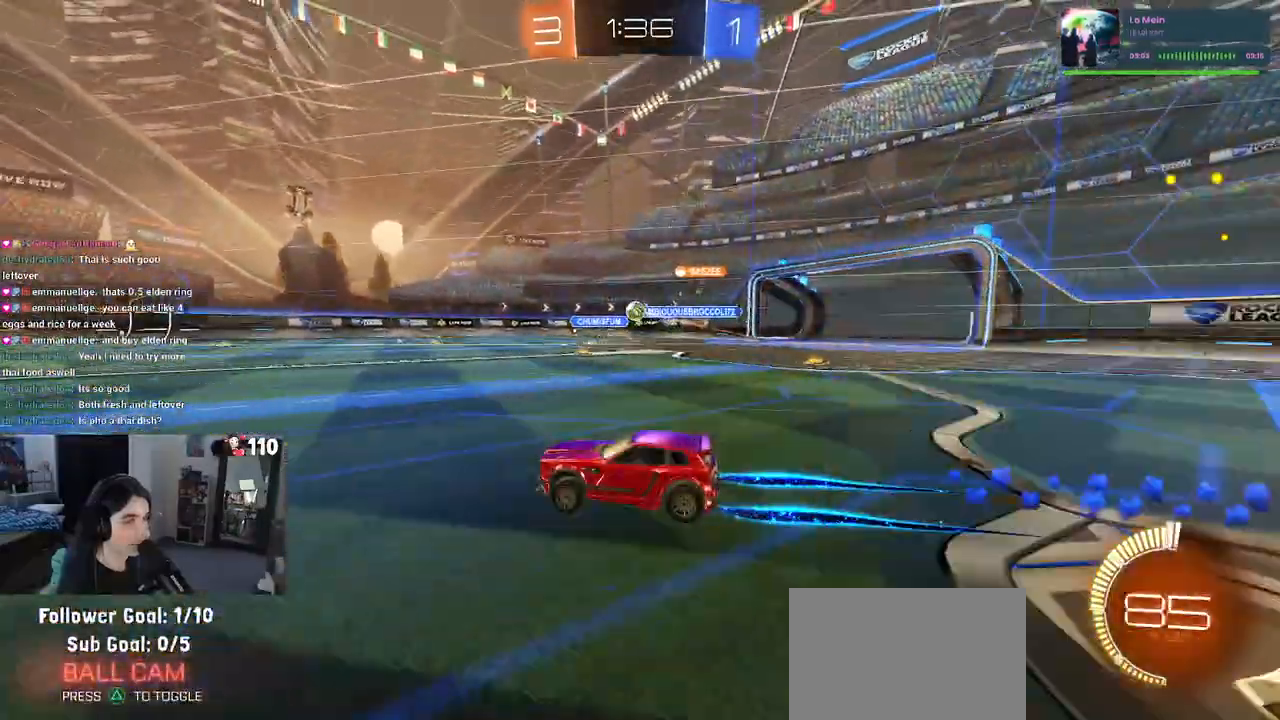
{"dt_ms": 500, "buttons": ["R2"], "left_stick": "center", "right_stick": "center", "events": []}
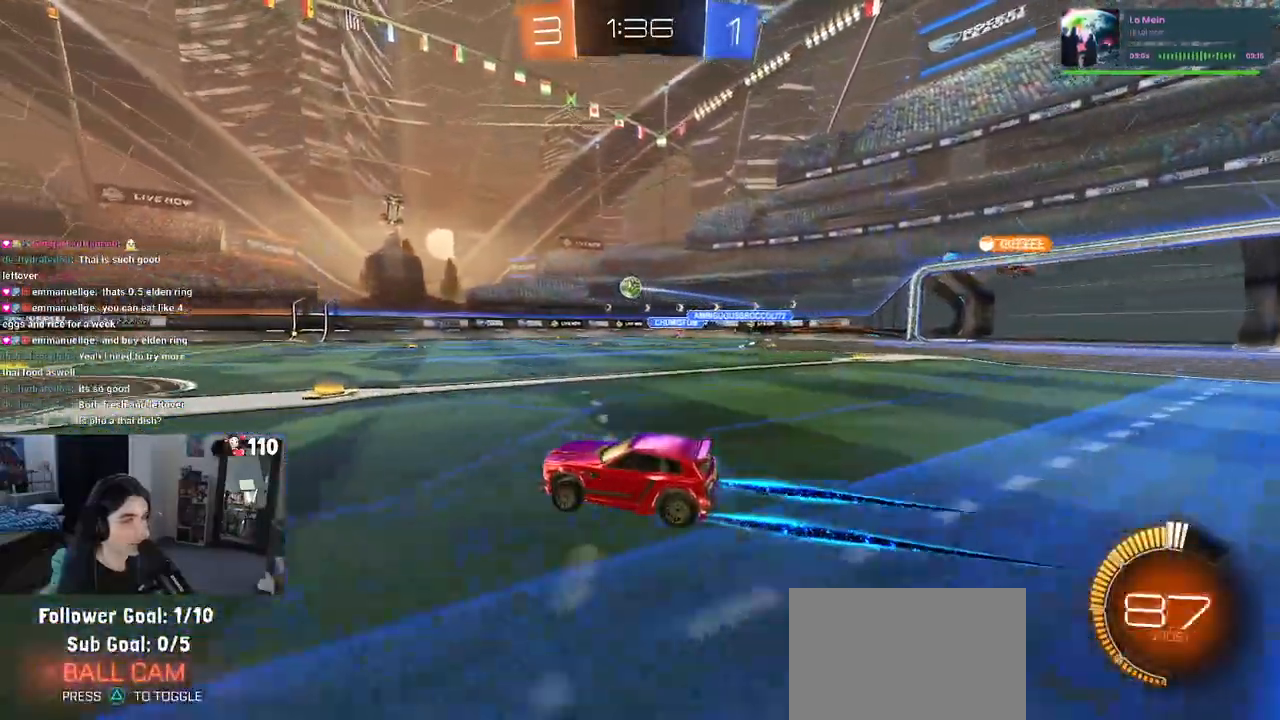
{"dt_ms": 500, "buttons": ["R2"], "left_stick": "center", "right_stick": "center", "events": [[67, "left_stick", "left"], [167, "left_stick", "center"], [217, "R1", "down"], [400, "R1", "up"]]}
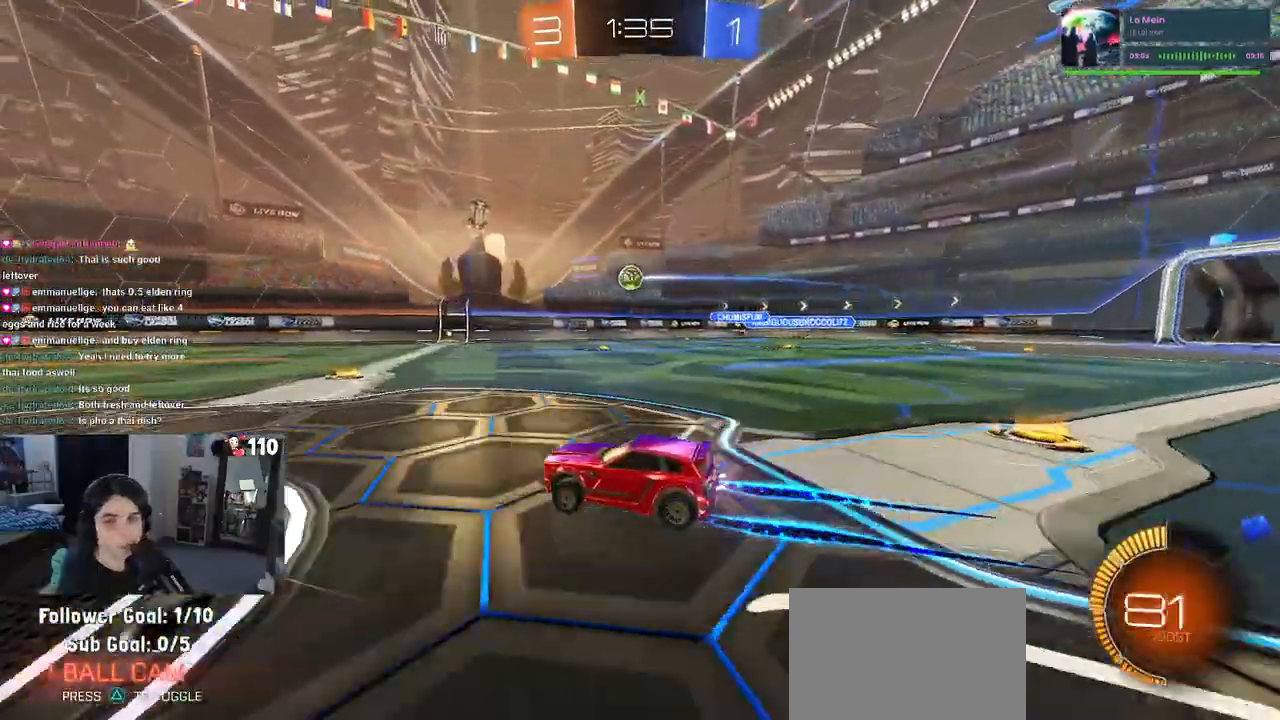
{"dt_ms": 500, "buttons": ["R2"], "left_stick": "center", "right_stick": "center", "events": []}
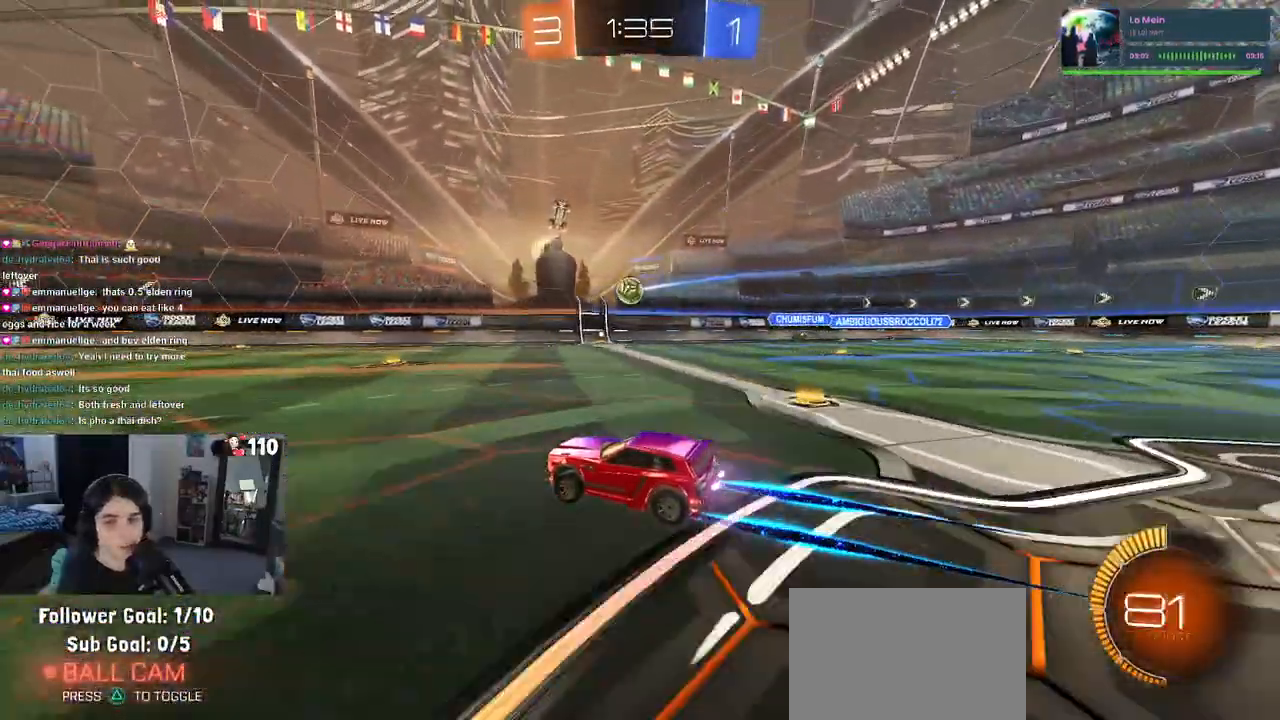
{"dt_ms": 500, "buttons": ["R2"], "left_stick": "center", "right_stick": "center", "events": []}
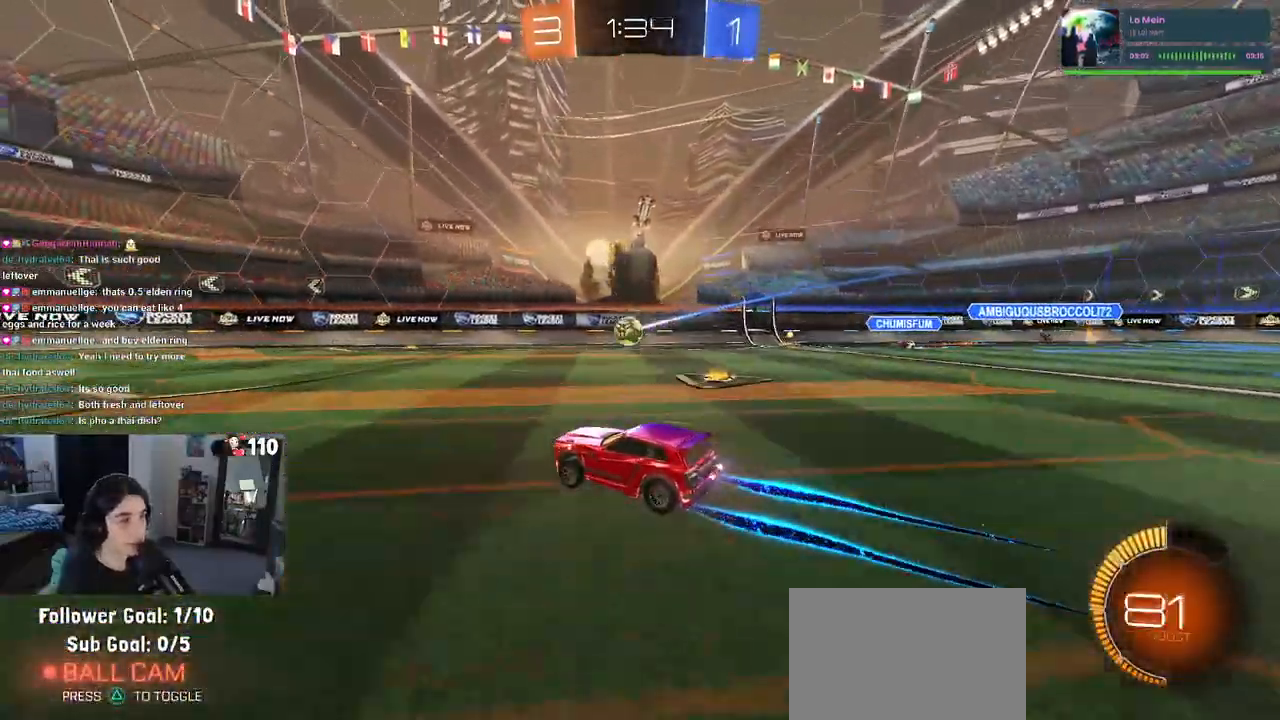
{"dt_ms": 500, "buttons": ["R2"], "left_stick": "left", "right_stick": "center", "events": [[267, "left_stick", "left"]]}
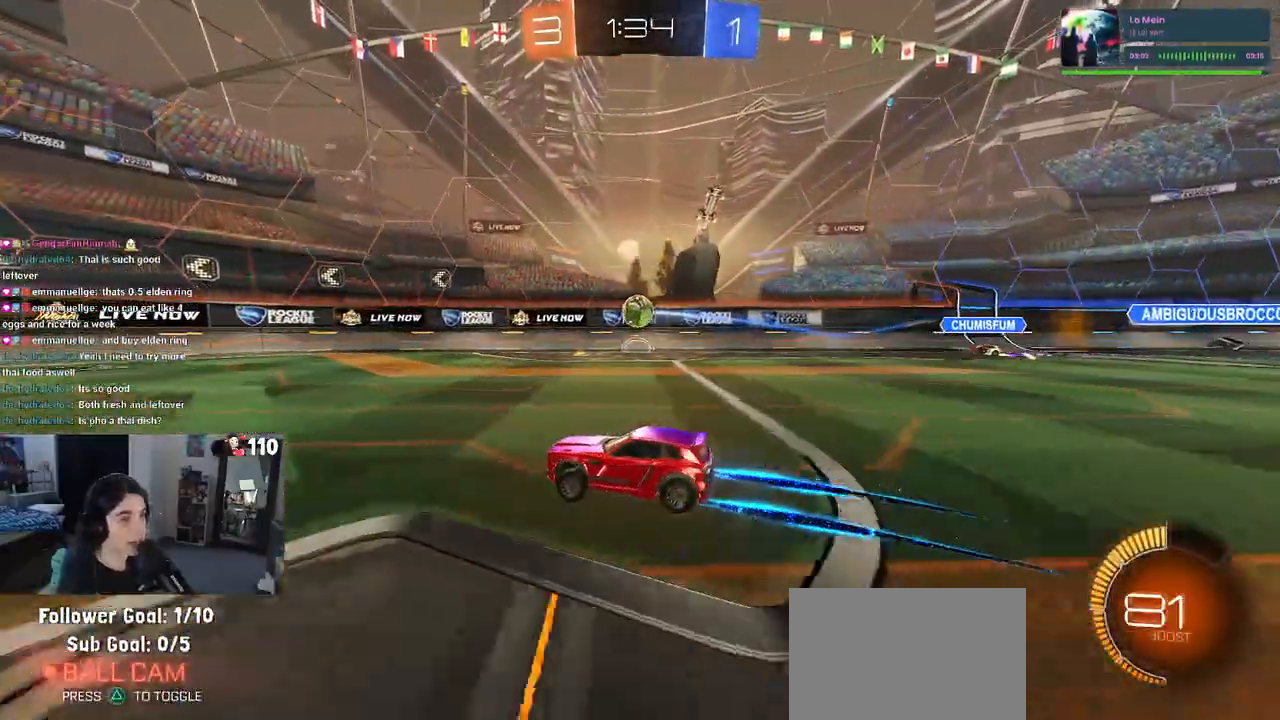
{"dt_ms": 500, "buttons": ["R2"], "left_stick": "right", "right_stick": "center", "events": [[217, "left_stick", "center"], [267, "left_stick", "right"], [383, "SQUARE", "down"], [483, "SQUARE", "up"]]}
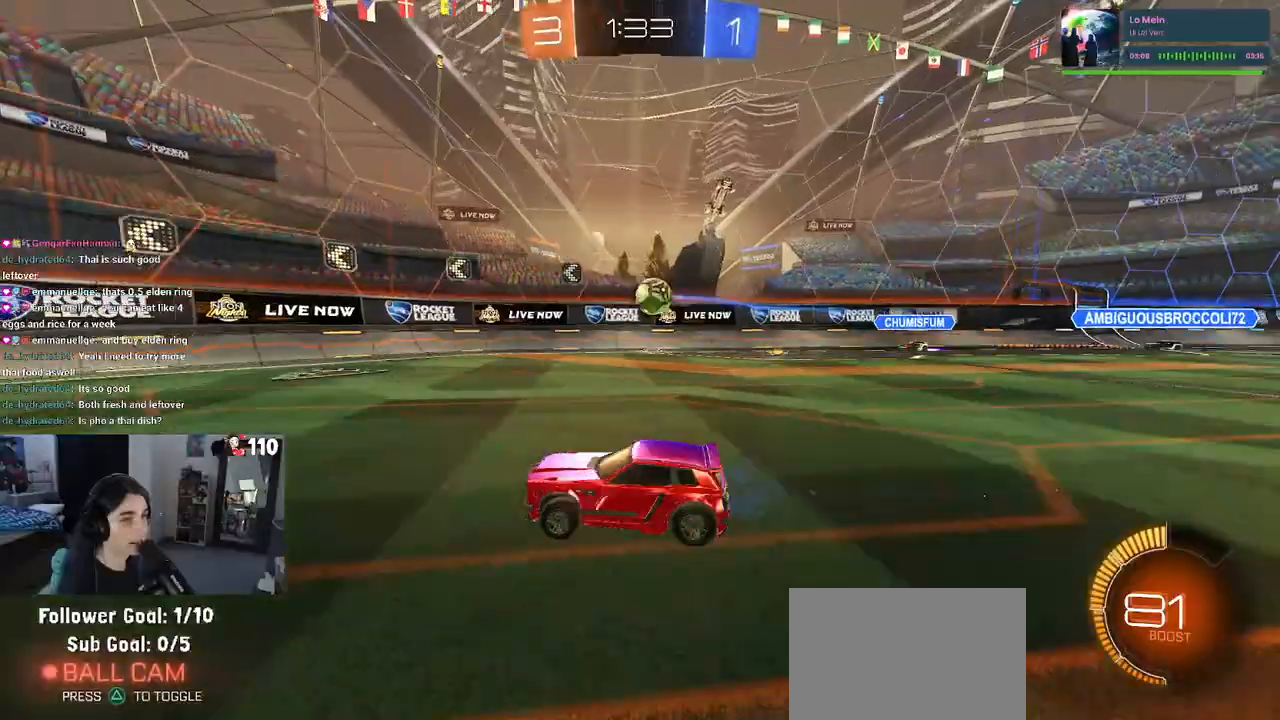
{"dt_ms": 500, "buttons": ["R2"], "left_stick": "right", "right_stick": "center", "events": [[200, "R1", "down"], [250, "left_stick", "center"], [367, "left_stick", "right"], [500, "R1", "up"]]}
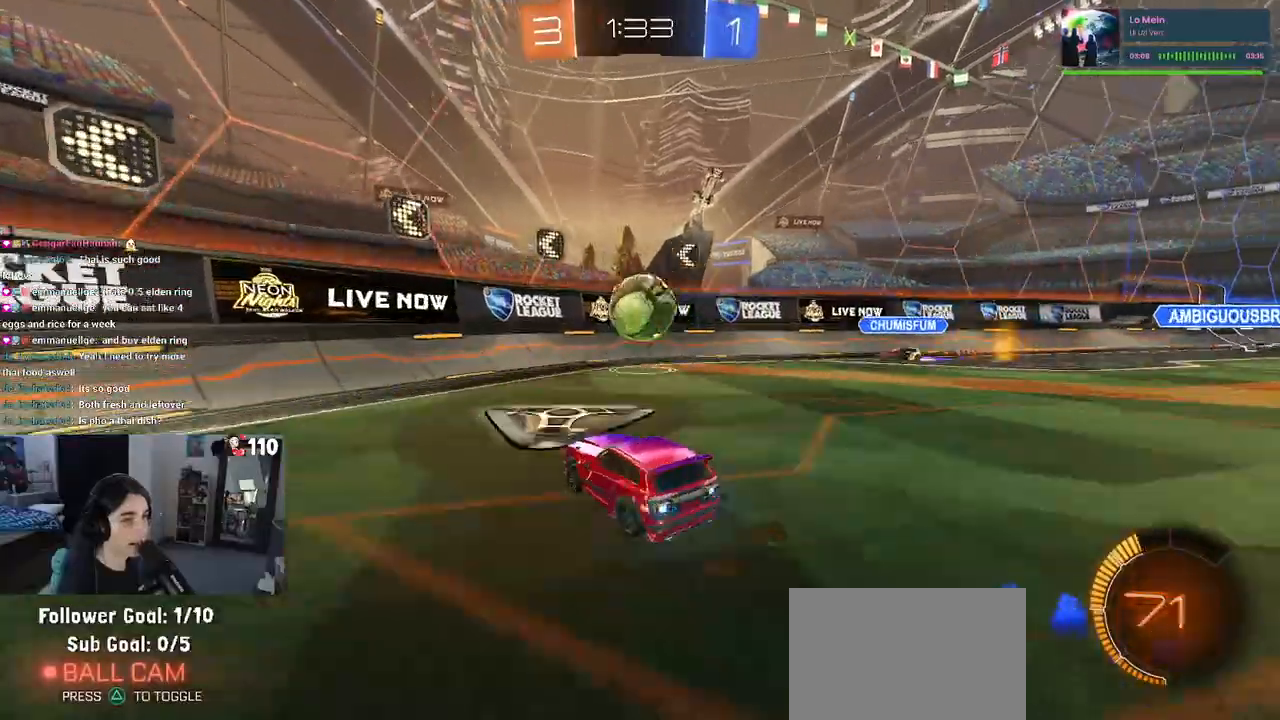
{"dt_ms": 500, "buttons": ["R2"], "left_stick": "left", "right_stick": "center", "events": [[33, "left_stick", "center"], [50, "R1", "down"], [83, "left_stick", "left"], [200, "left_stick", "right"], [300, "R1", "up"], [350, "left_stick", "left"]]}
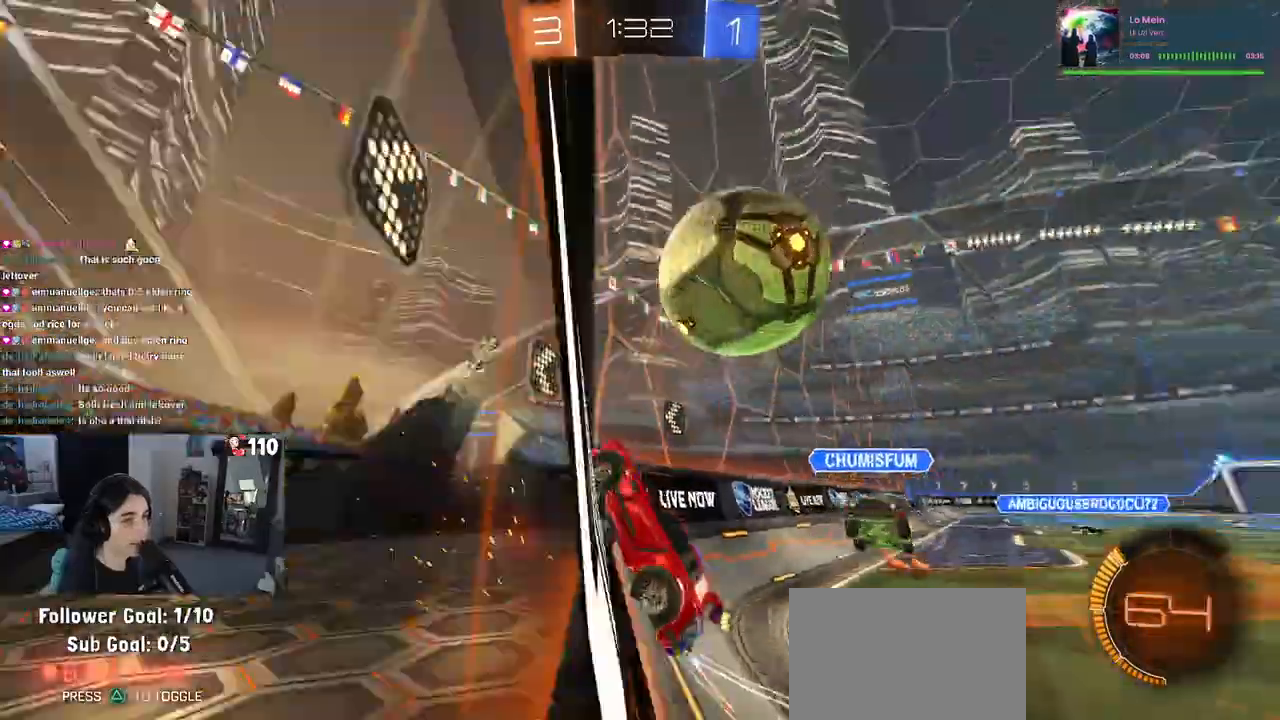
{"dt_ms": 500, "buttons": ["R2"], "left_stick": "right", "right_stick": "center", "events": [[267, "left_stick", "right"]]}
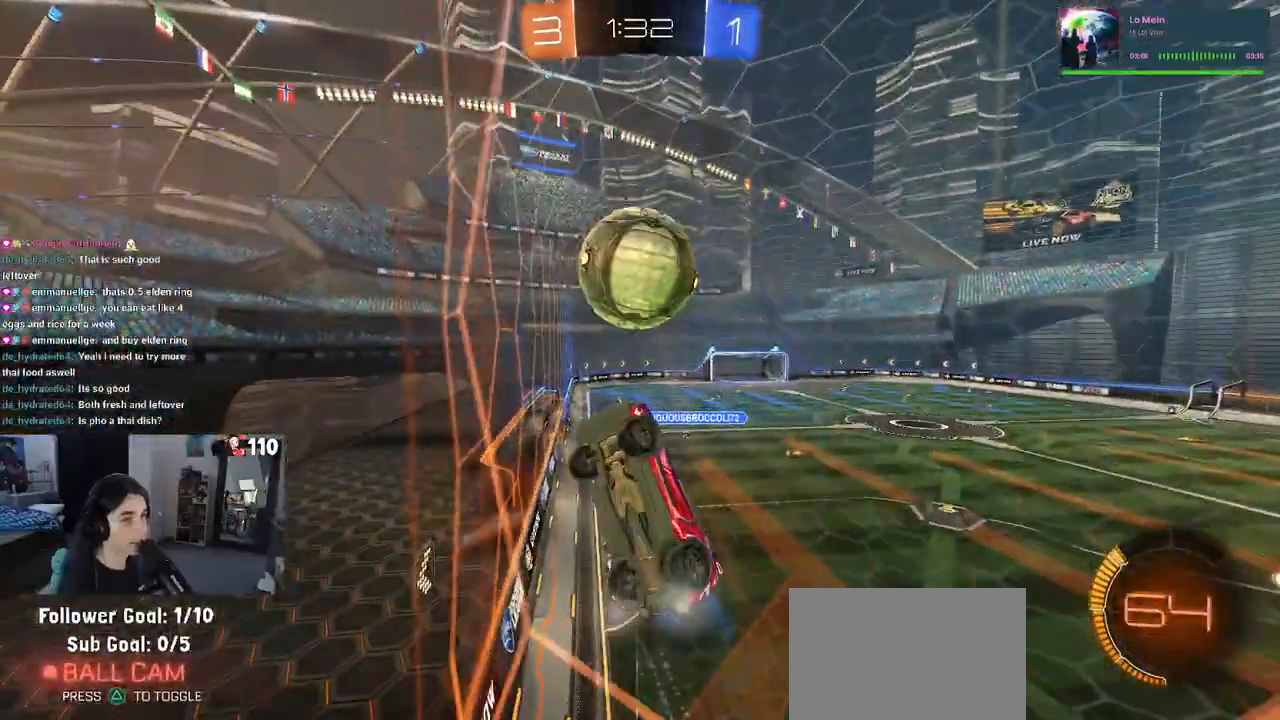
{"dt_ms": 500, "buttons": ["L2"], "left_stick": "right", "right_stick": "center", "events": [[183, "left_stick", "center"], [467, "L2", "down"], [467, "R2", "up"], [500, "left_stick", "right"]]}
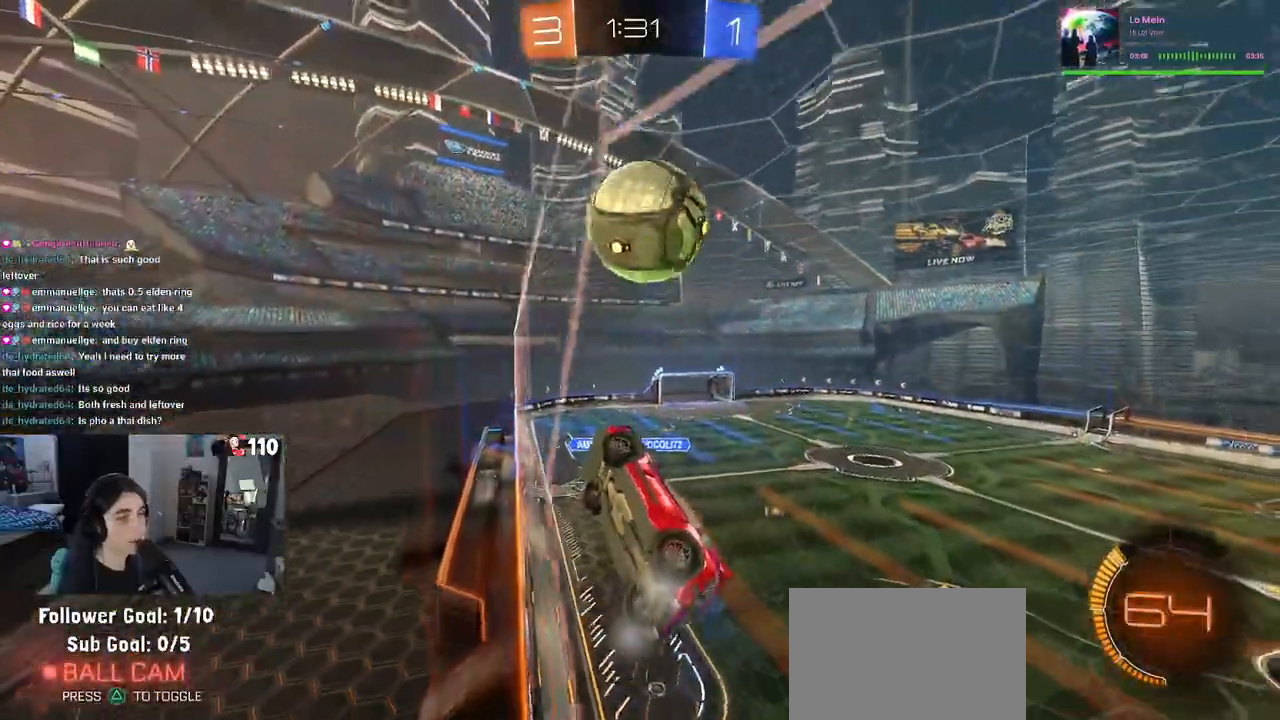
{"dt_ms": 500, "buttons": ["CROSS", "L1", "R2"], "left_stick": "down-right", "right_stick": "center", "events": [[100, "left_stick", "center"], [150, "R2", "down"], [217, "L2", "up"], [400, "left_stick", "down-right"], [433, "CROSS", "down"], [467, "L1", "down"]]}
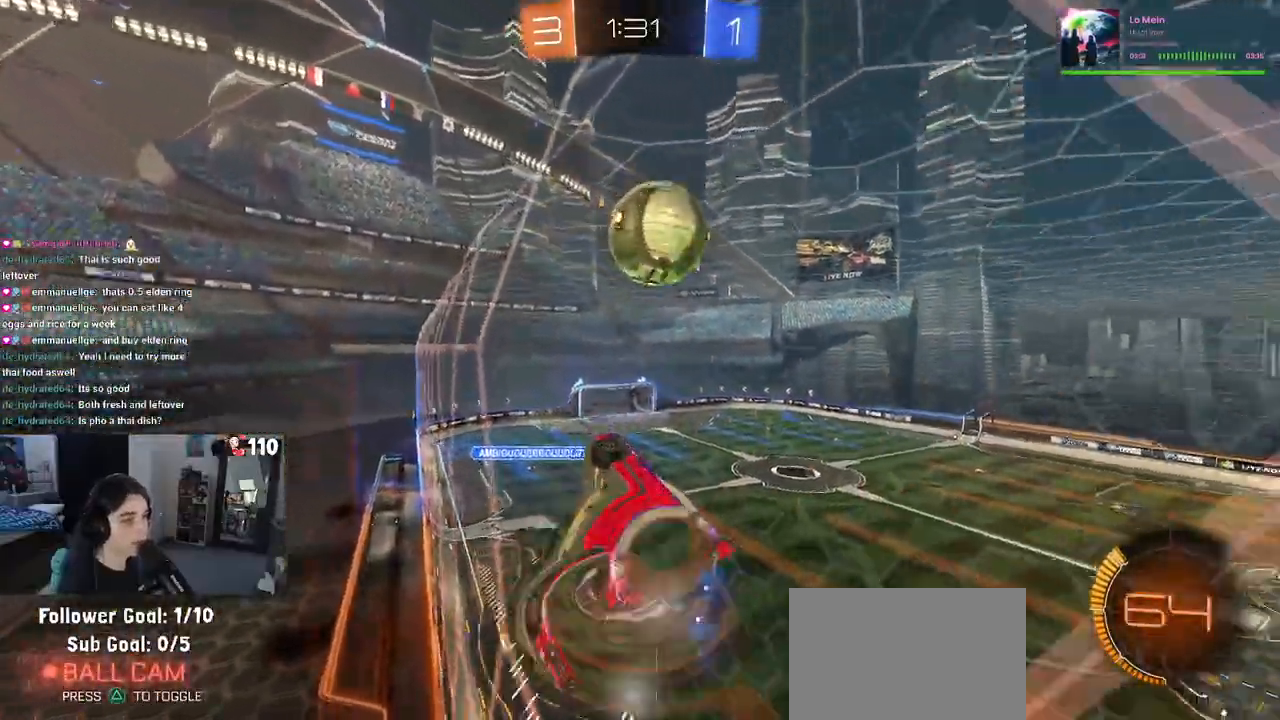
{"dt_ms": 500, "buttons": ["L1", "R1", "R2"], "left_stick": "left", "right_stick": "center", "events": [[117, "CROSS", "up"], [200, "R1", "down"], [200, "left_stick", "up-right"], [350, "left_stick", "up-left"], [467, "left_stick", "left"]]}
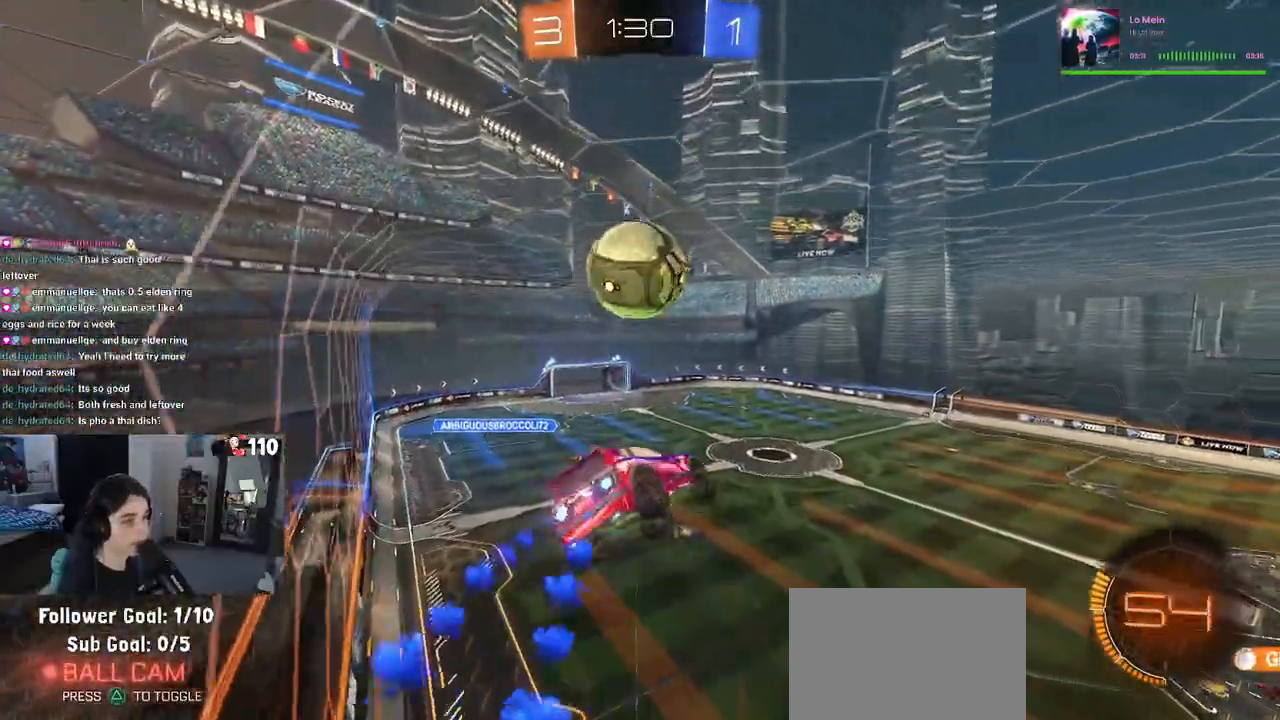
{"dt_ms": 500, "buttons": ["R1", "R2"], "left_stick": "center", "right_stick": "center", "events": [[67, "R1", "up"], [150, "left_stick", "down-right"], [217, "R1", "down"], [367, "L1", "up"], [483, "left_stick", "center"]]}
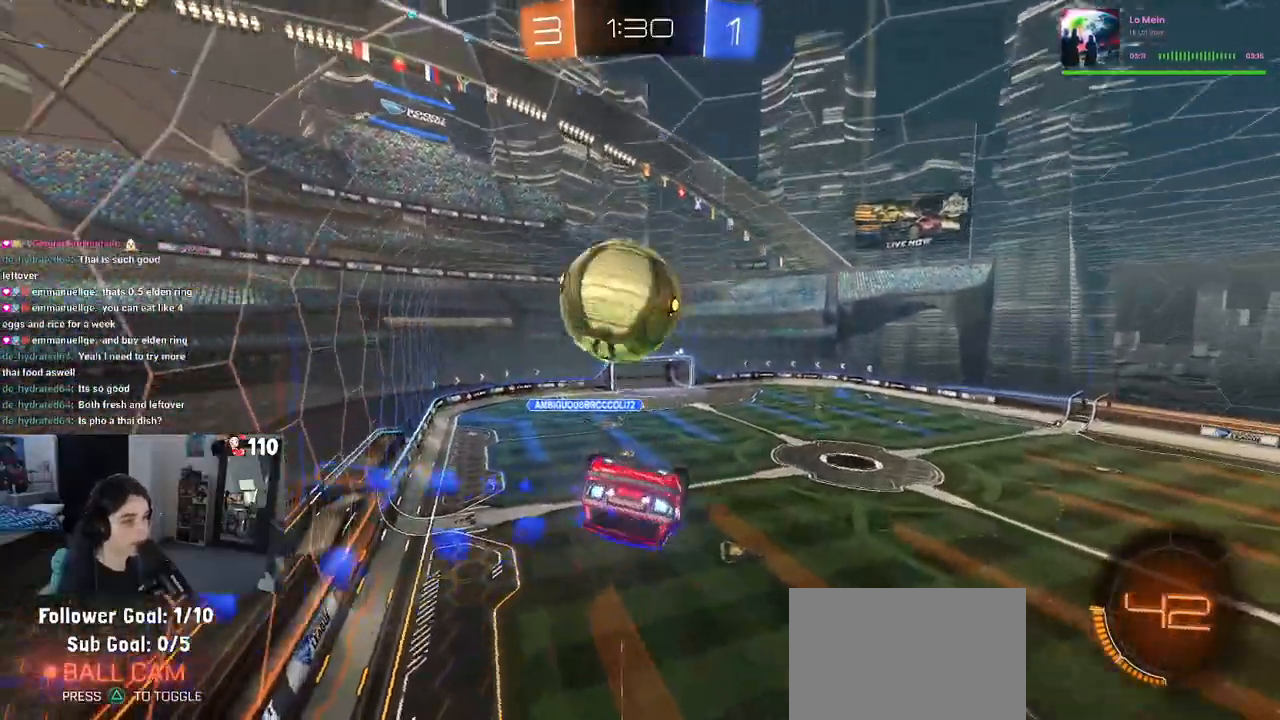
{"dt_ms": 500, "buttons": ["R1", "R2"], "left_stick": "center", "right_stick": "center", "events": [[17, "left_stick", "down-right"], [50, "left_stick", "up-left"], [117, "CROSS", "down"], [183, "left_stick", "center"], [250, "CROSS", "up"]]}
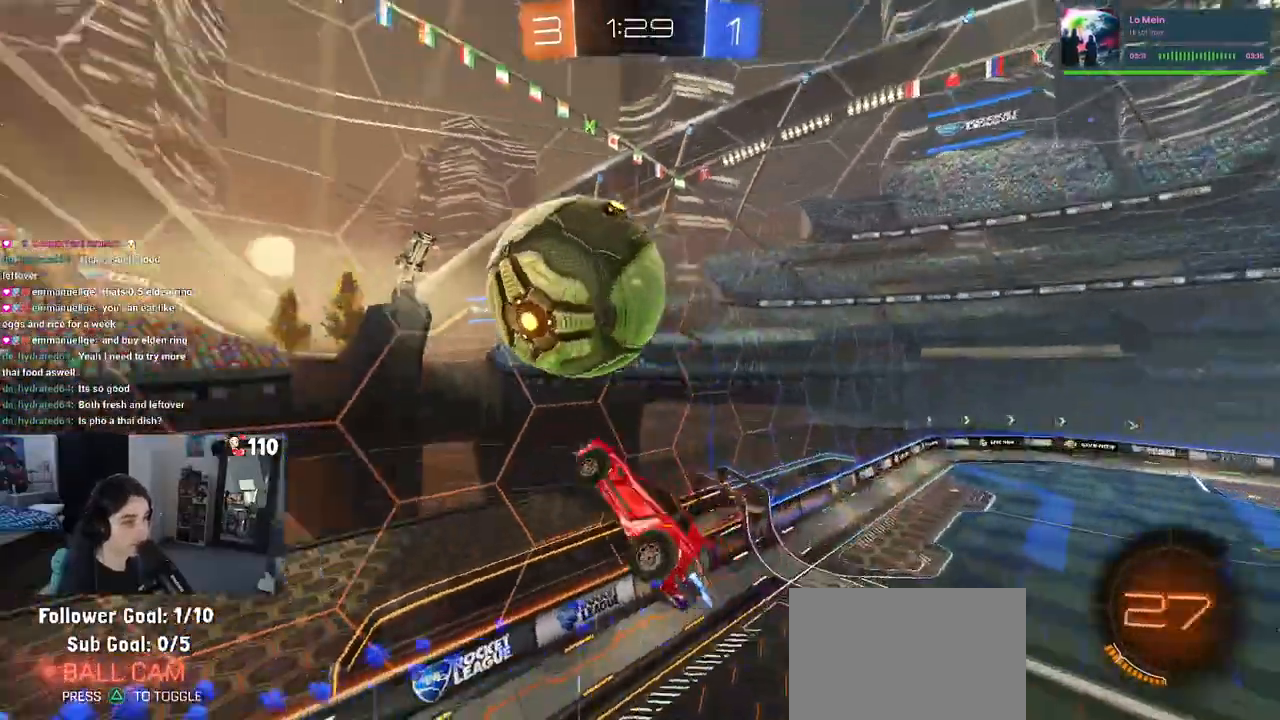
{"dt_ms": 500, "buttons": ["L1", "R2"], "left_stick": "up-left", "right_stick": "center", "events": [[17, "L1", "down"], [17, "left_stick", "down"], [233, "TRIANGLE", "down"], [267, "left_stick", "down-right"], [383, "left_stick", "center"], [400, "TRIANGLE", "up"], [450, "left_stick", "up-left"], [500, "R1", "up"]]}
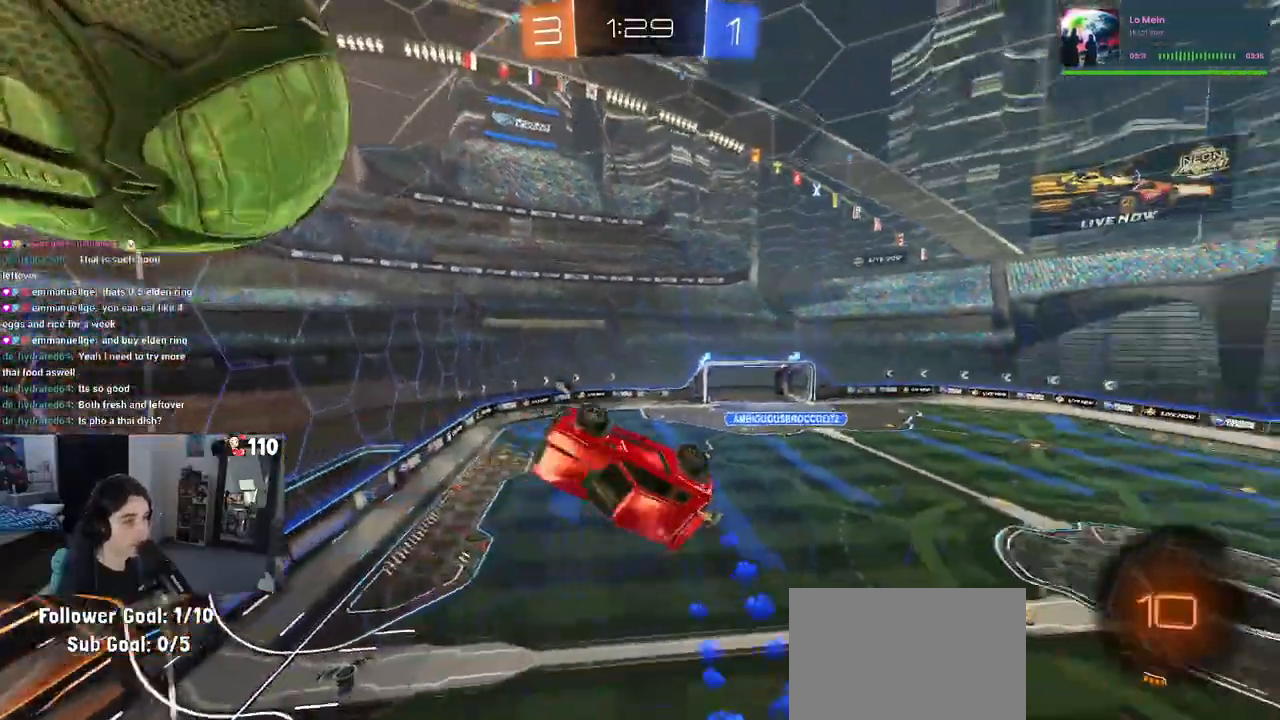
{"dt_ms": 500, "buttons": ["L1"], "left_stick": "down", "right_stick": "center", "events": [[67, "left_stick", "left"], [100, "R2", "up"], [183, "left_stick", "down-left"], [467, "left_stick", "down"]]}
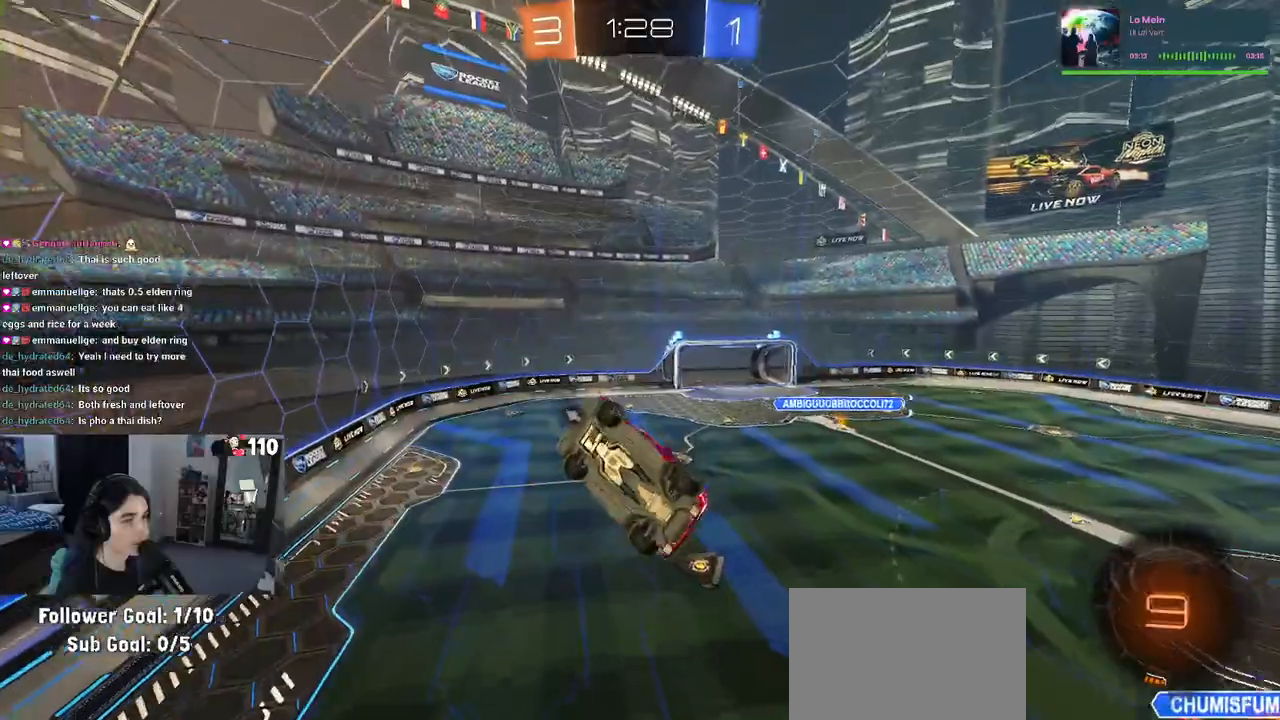
{"dt_ms": 500, "buttons": ["R2"], "left_stick": "up", "right_stick": "center", "events": [[17, "left_stick", "down-right"], [217, "left_stick", "up-right"], [283, "left_stick", "up"], [367, "L1", "up"], [367, "R2", "down"]]}
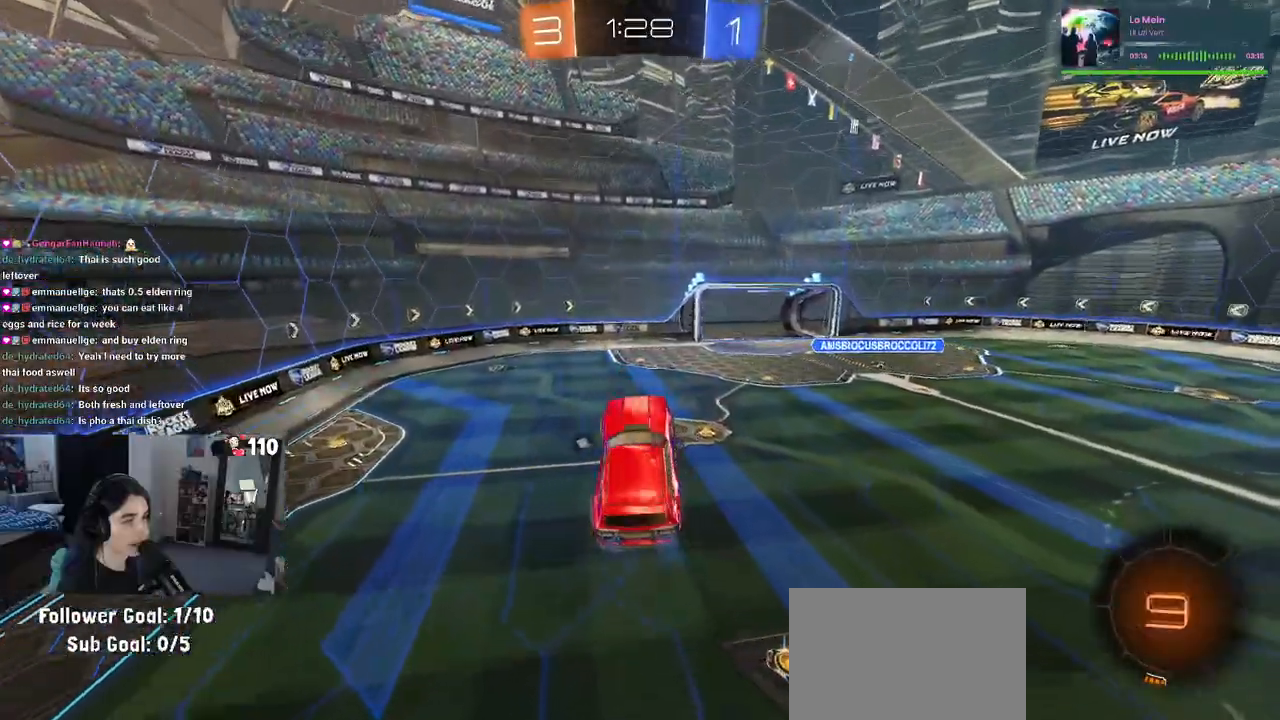
{"dt_ms": 500, "buttons": ["R2"], "left_stick": "center", "right_stick": "center", "events": [[83, "left_stick", "center"], [250, "left_stick", "right"], [350, "SQUARE", "down"], [400, "left_stick", "center"], [467, "SQUARE", "up"]]}
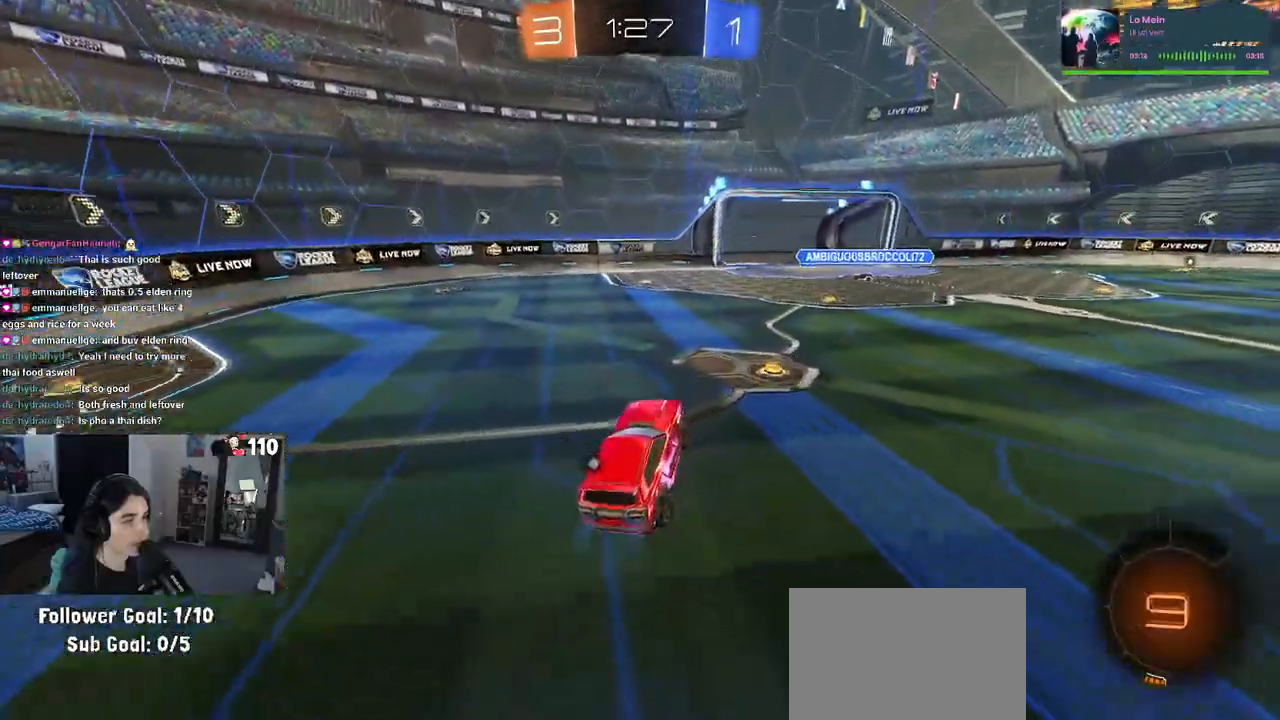
{"dt_ms": 500, "buttons": ["R1", "R2"], "left_stick": "center", "right_stick": "center", "events": [[83, "left_stick", "right"], [250, "R1", "down"], [467, "left_stick", "center"]]}
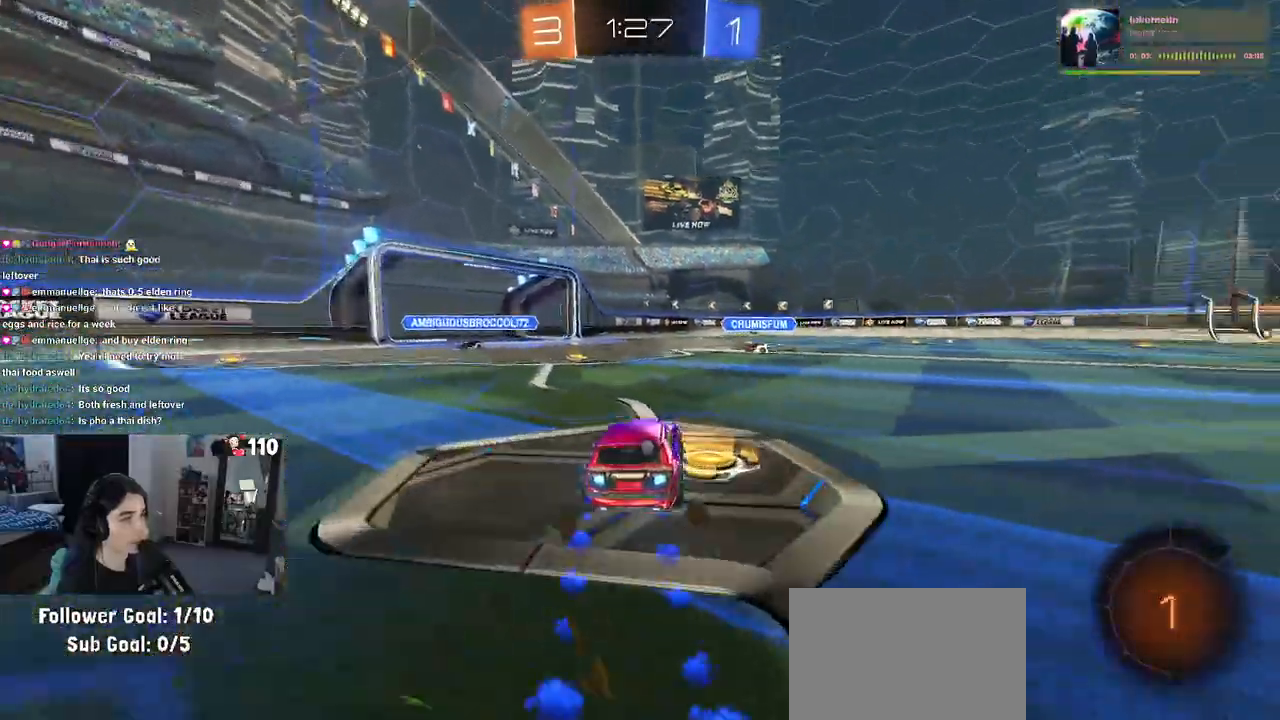
{"dt_ms": 500, "buttons": ["R1", "R2"], "left_stick": "center", "right_stick": "center", "events": [[50, "left_stick", "left"], [250, "TRIANGLE", "down"], [250, "left_stick", "center"], [383, "TRIANGLE", "up"]]}
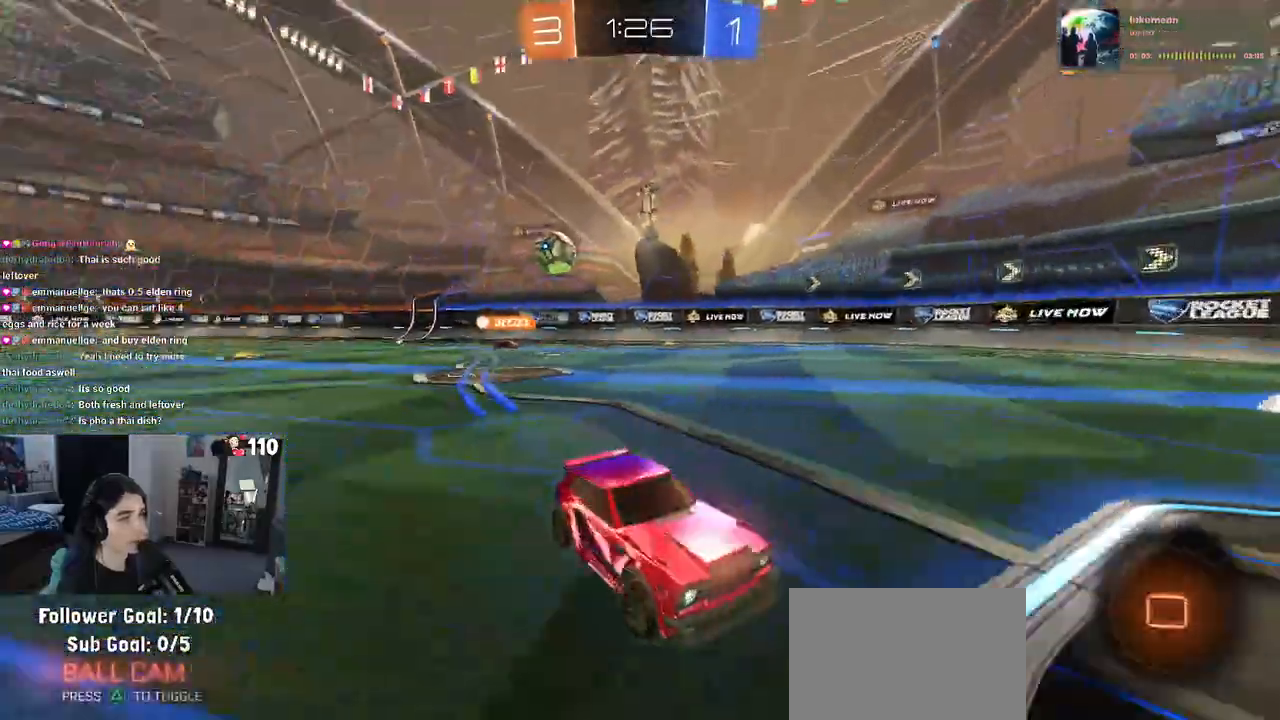
{"dt_ms": 500, "buttons": ["R2"], "left_stick": "center", "right_stick": "center", "events": [[200, "R1", "up"]]}